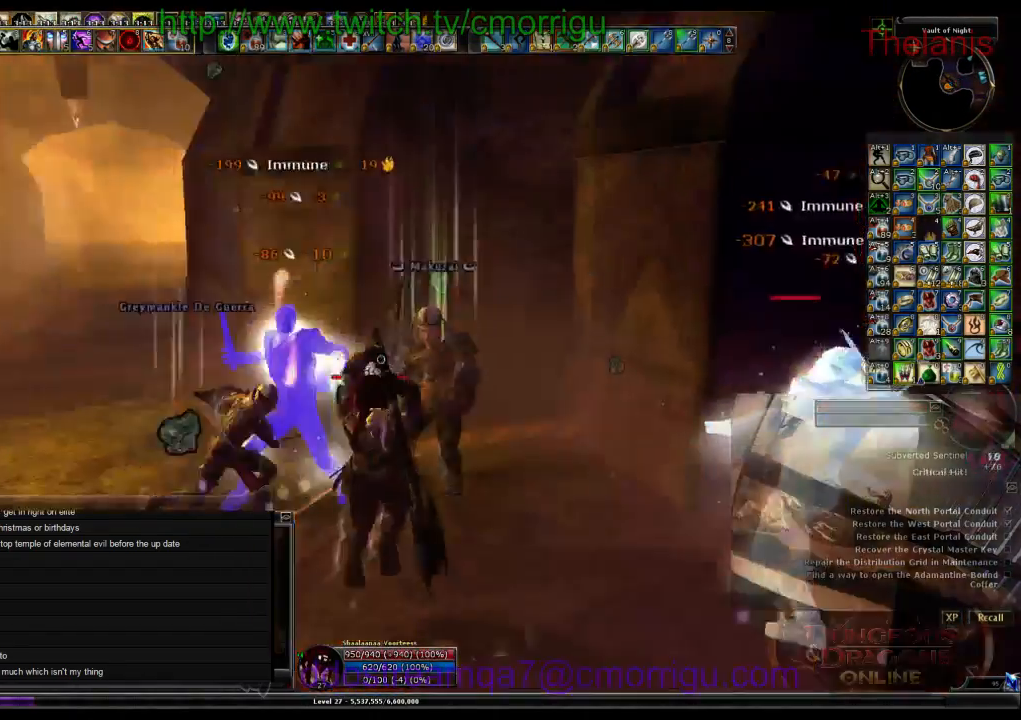
Gameplay with keyboard; each line is a JSON object with the keys held at the frame after it. "events" lists presses ("down") and releases ("up") of ".", "/", "0", "1", "2", "3", "4", "5", "6", "7", "8", "9", "a", "b", "backslash", "backspace", "c", "caps_lock", "comma", "ctrl_l", "ctrl_r", "d", "e", "equals", "escape", "f", "f1", "f10", "f11", "f12", "f2", "f3", "f4", "f5", "f6", "f7", "f8", "f9", "g", "h", "i", "j", "k", "l", "lbracket", "m", "minus", "n", "o", "p", "q", "quote", "r", "rbracket", "return", "s", "semicolon", "shift_l", "shift_r", "space", "t", "tab", "tilde", "u", "v", "w", "x", "y" and "z" between this image and that frame as [ms after this image, input, new state], when the widget could be followed in between. No other keys are recorded. Mouse input is not recorded.
{"keys": ["w"], "events": [[367, "d", "down"], [400, "w", "down"], [500, "d", "up"]]}
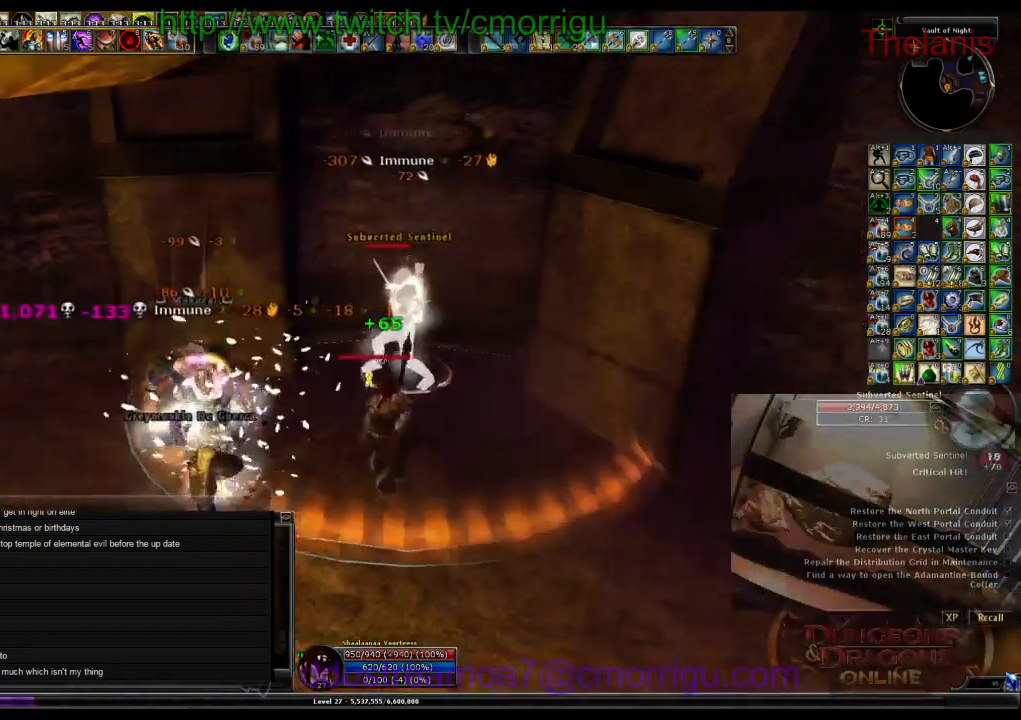
{"keys": [], "events": [[67, "1", "down"], [67, "w", "up"], [234, "1", "up"]]}
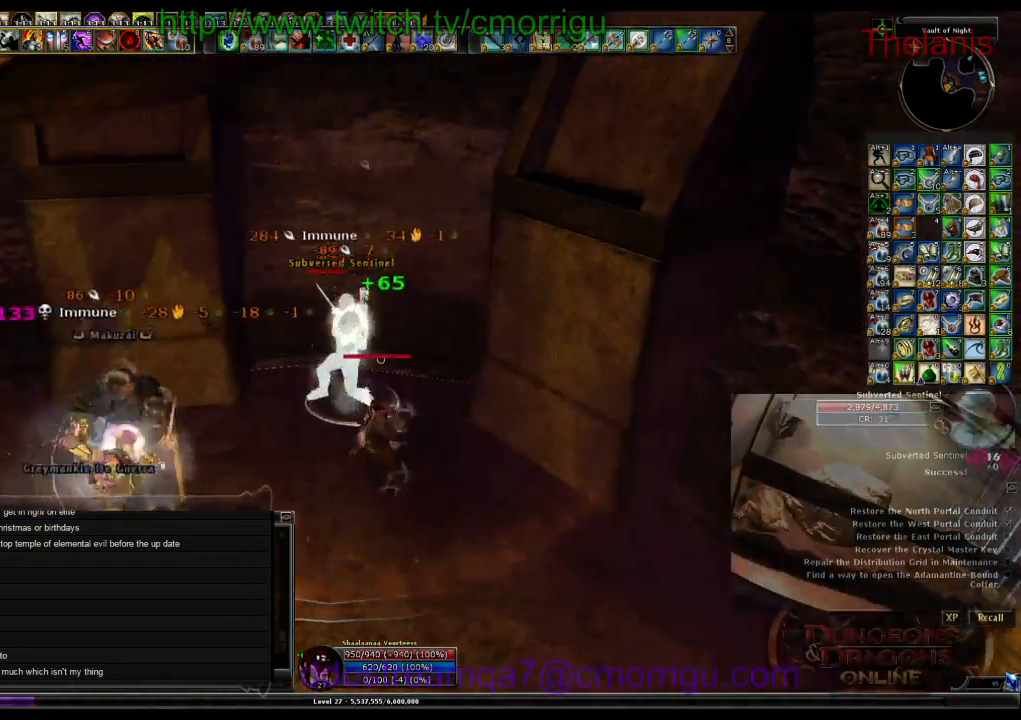
{"keys": [], "events": [[34, "2", "down"], [200, "2", "up"]]}
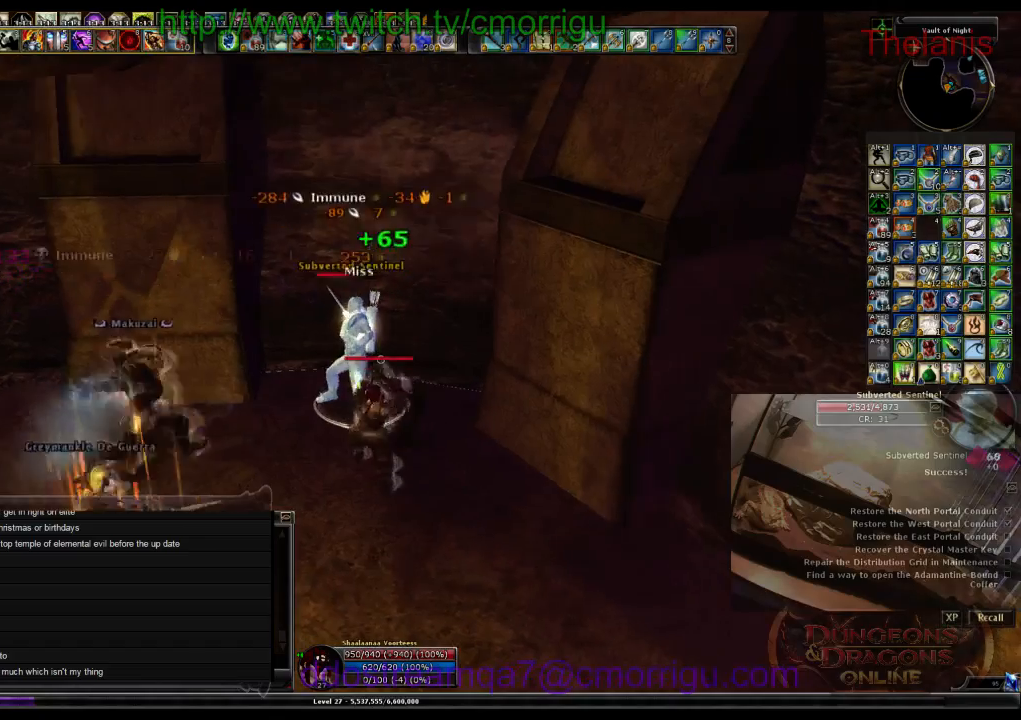
{"keys": [], "events": []}
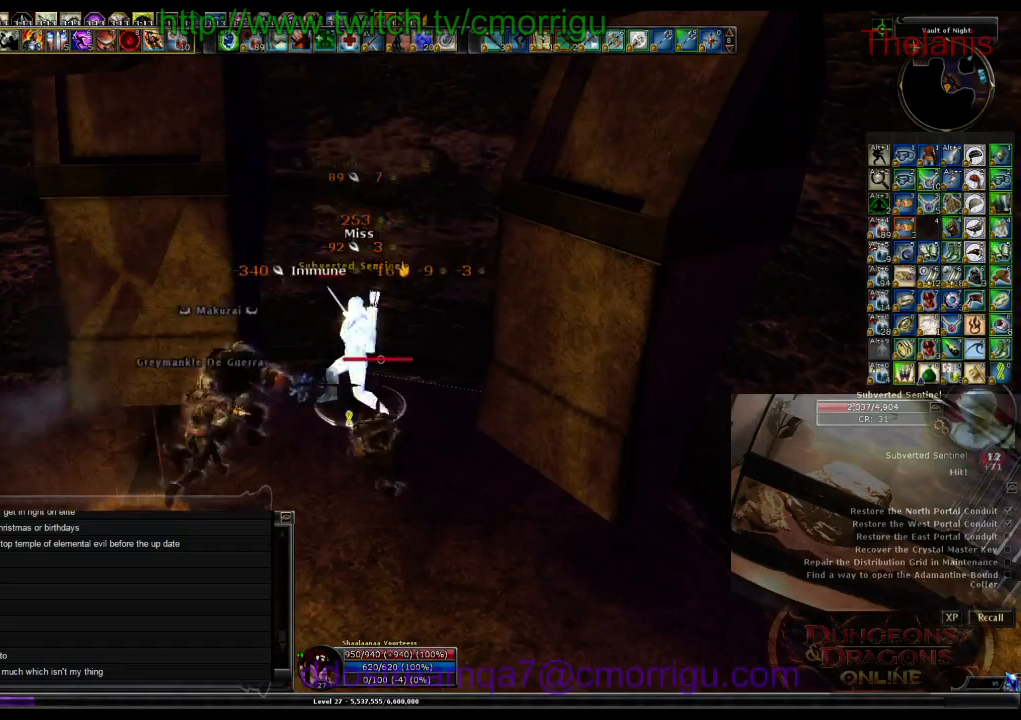
{"keys": [], "events": []}
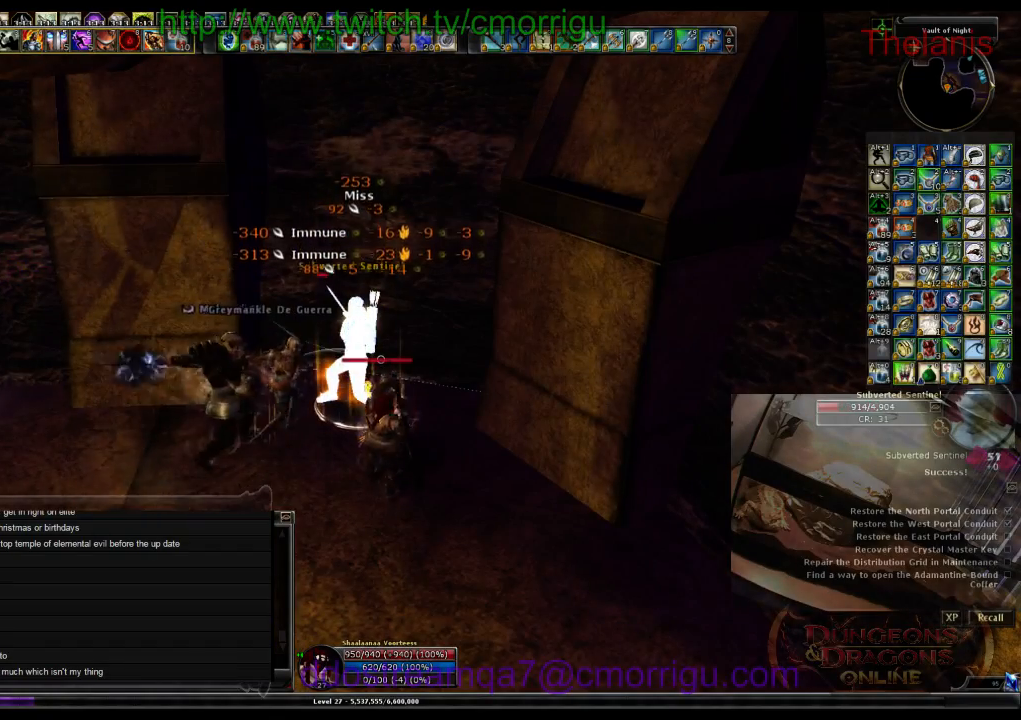
{"keys": [], "events": []}
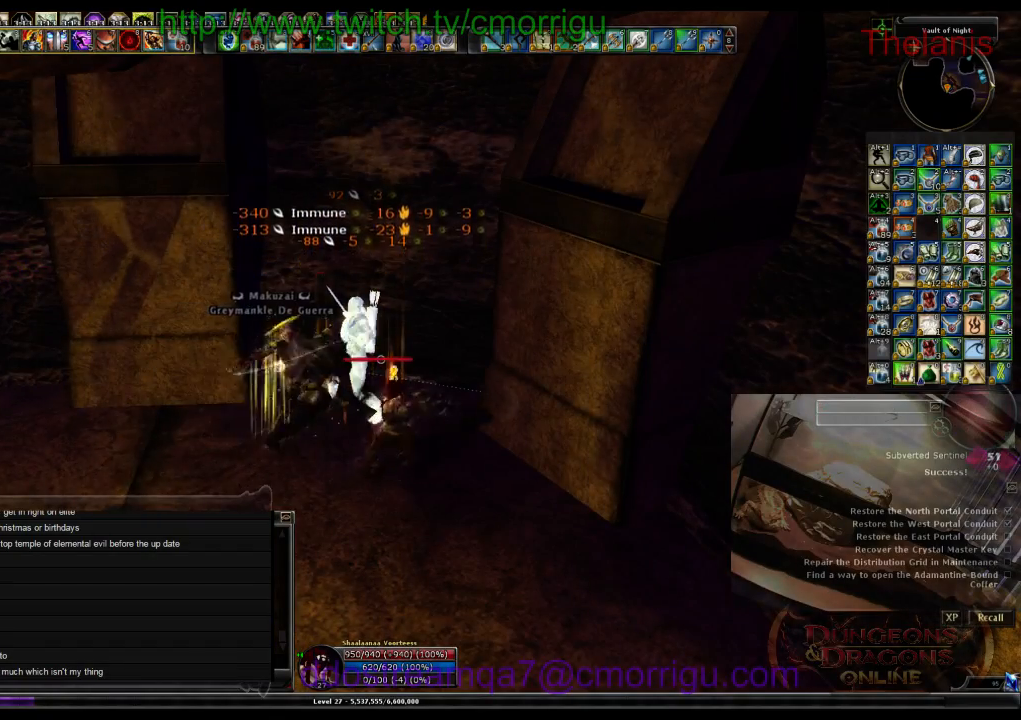
{"keys": ["d", "w"], "events": [[400, "d", "down"], [400, "w", "down"]]}
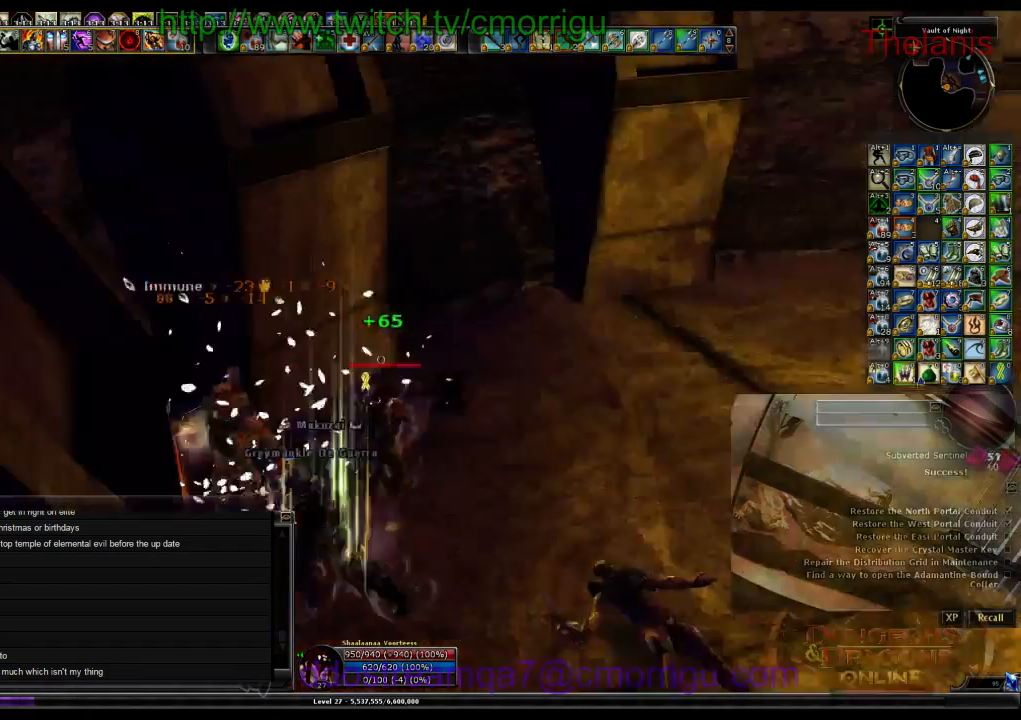
{"keys": ["w"], "events": [[200, "d", "up"]]}
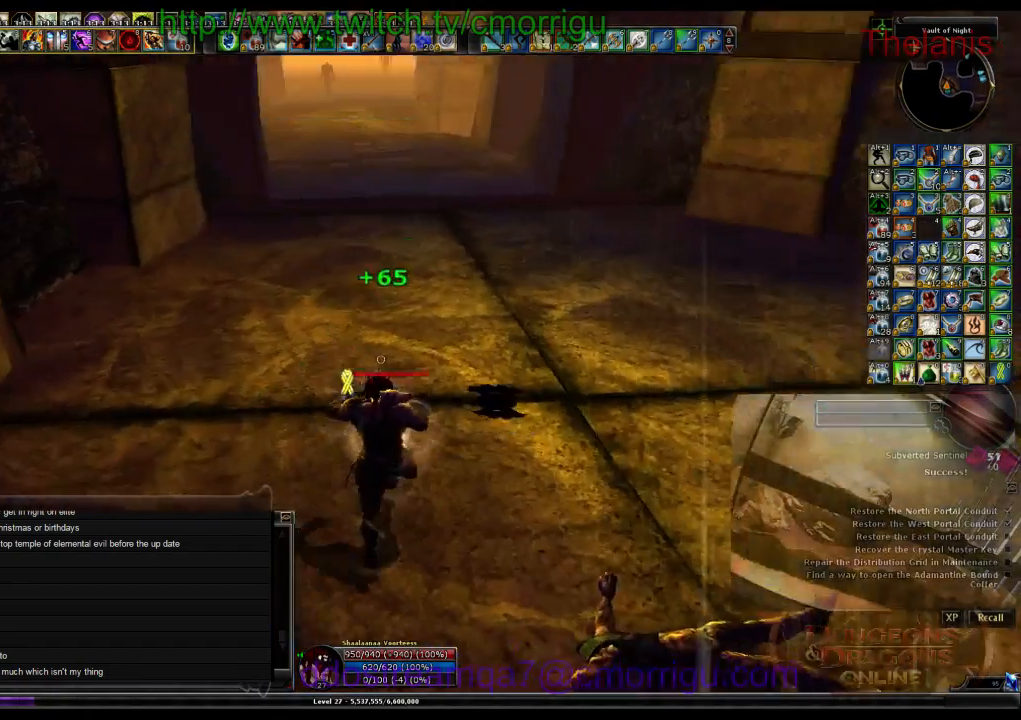
{"keys": ["w"], "events": []}
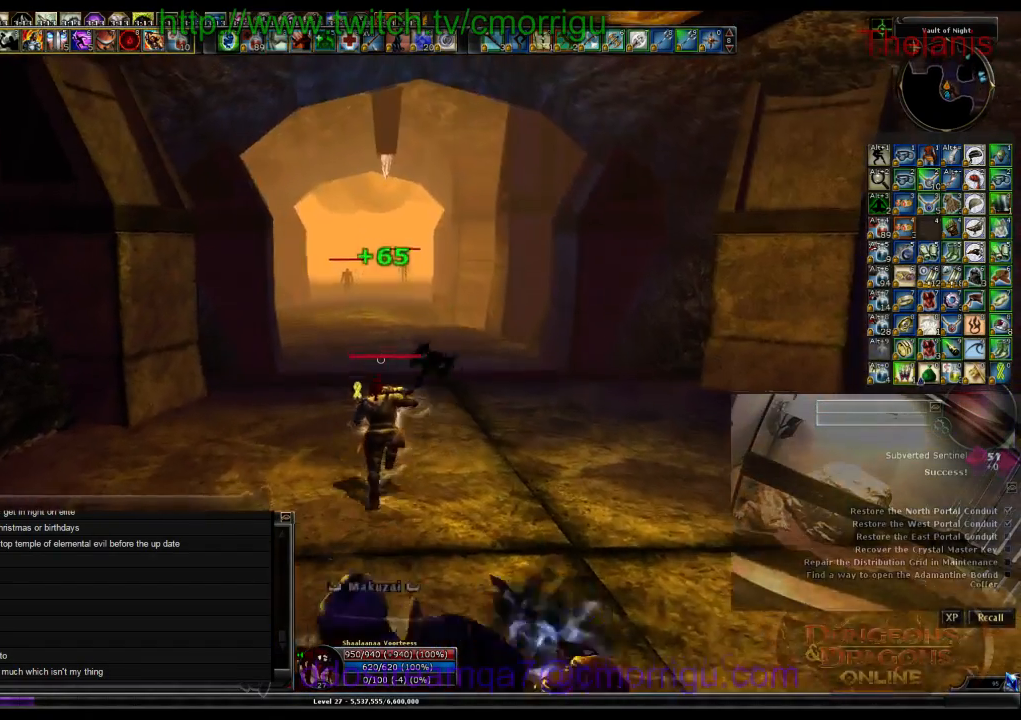
{"keys": ["w"], "events": []}
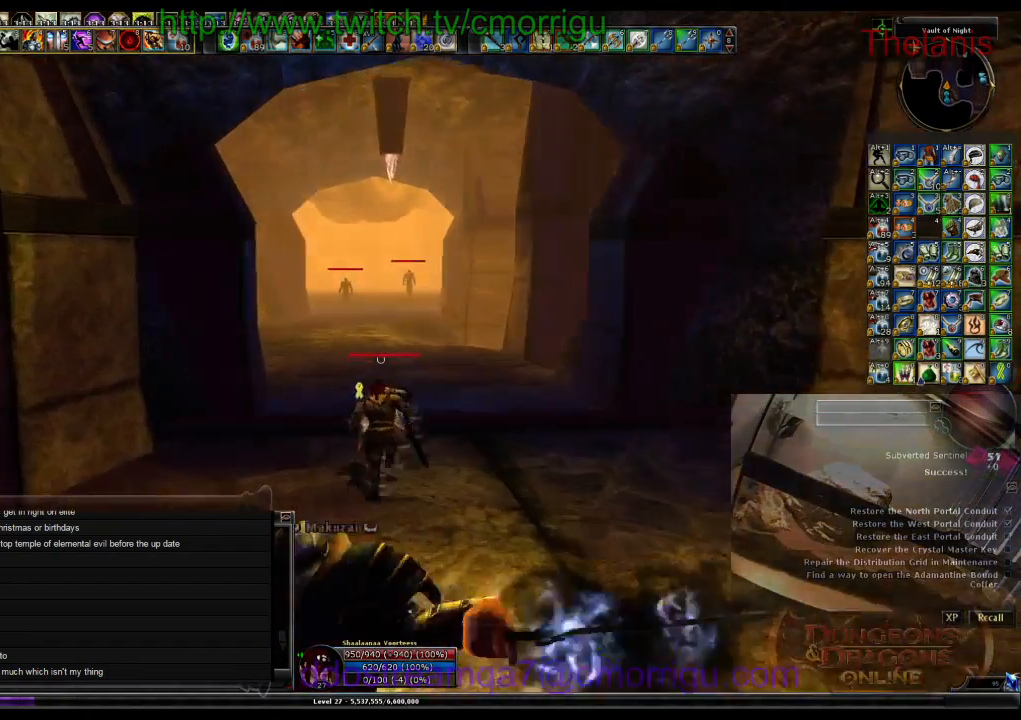
{"keys": ["w"], "events": []}
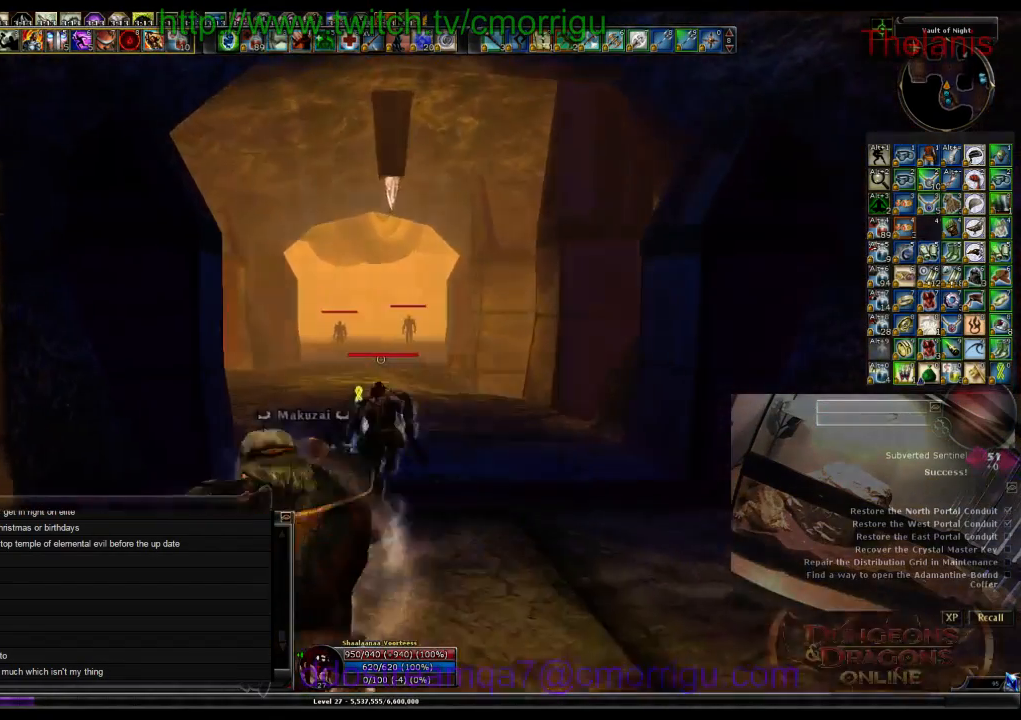
{"keys": ["w"], "events": []}
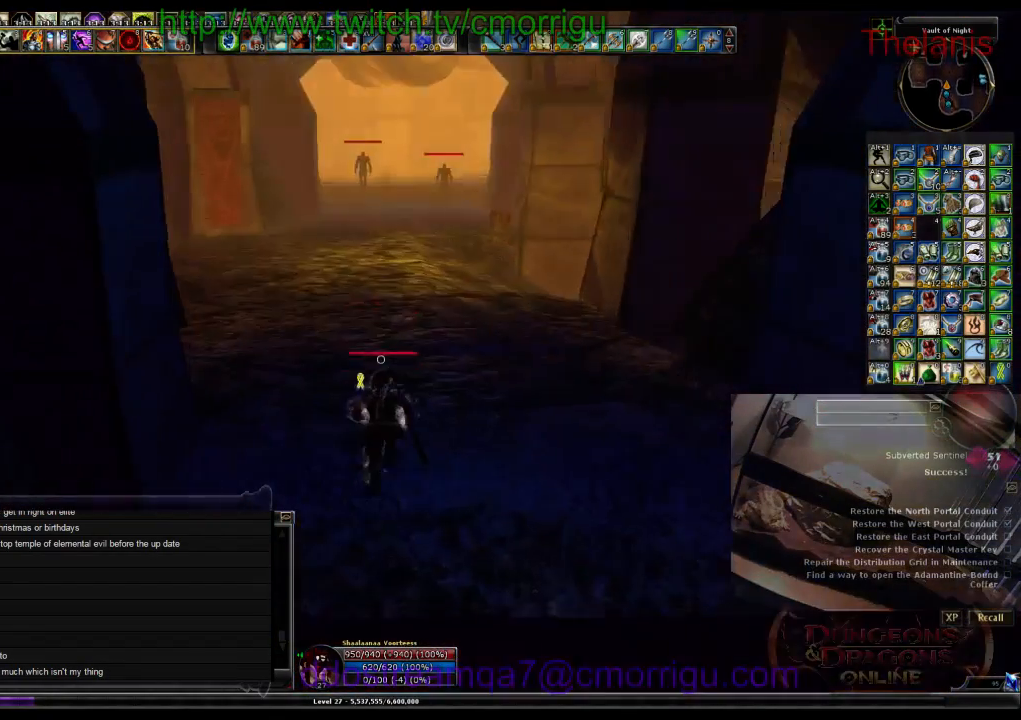
{"keys": ["d", "w"], "events": [[400, "d", "down"]]}
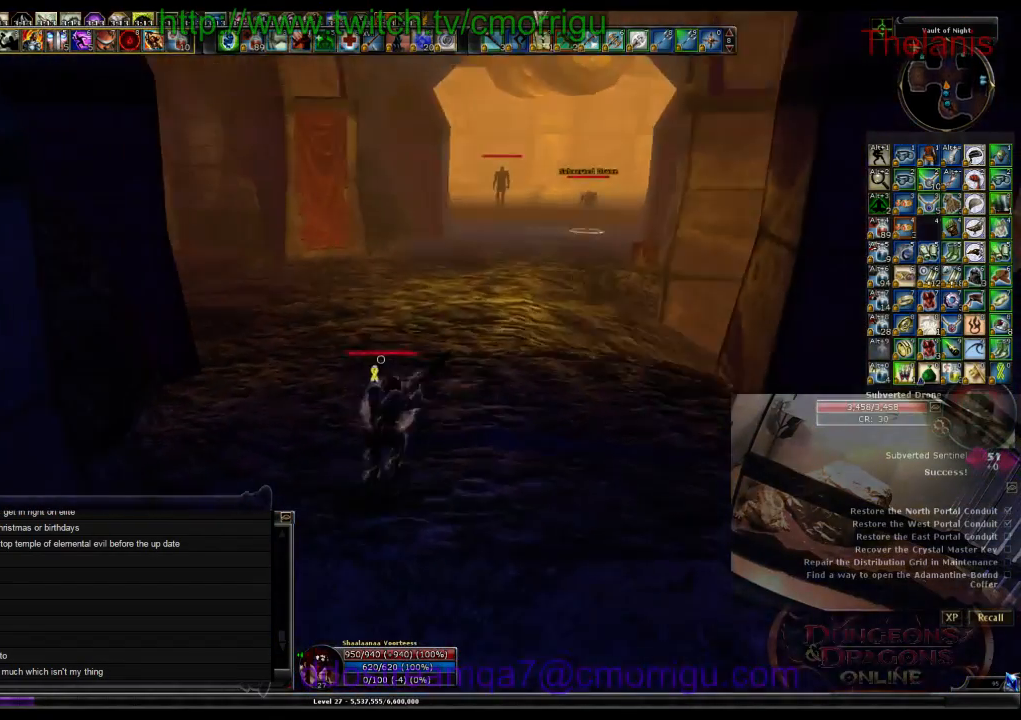
{"keys": ["d", "w"], "events": []}
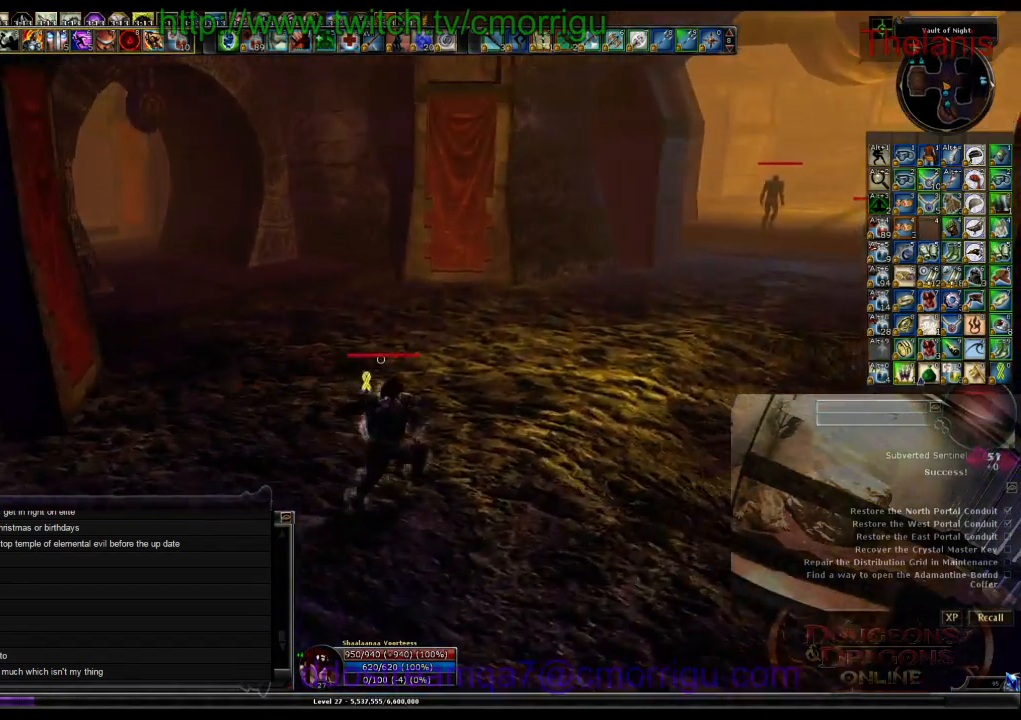
{"keys": ["w"], "events": [[467, "d", "up"]]}
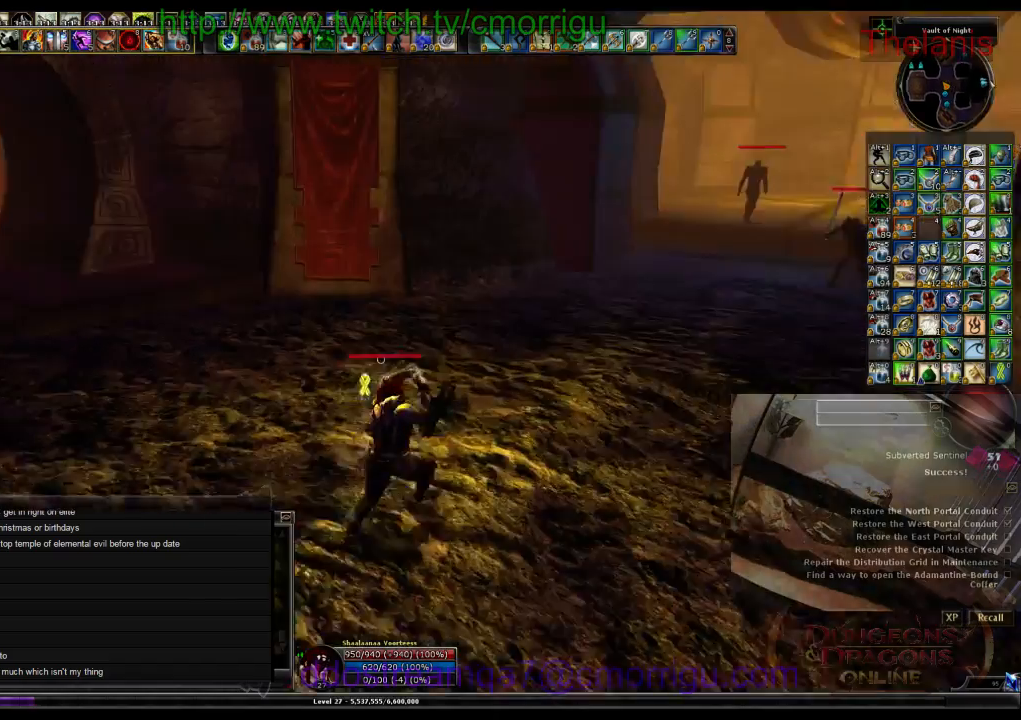
{"keys": ["w"], "events": []}
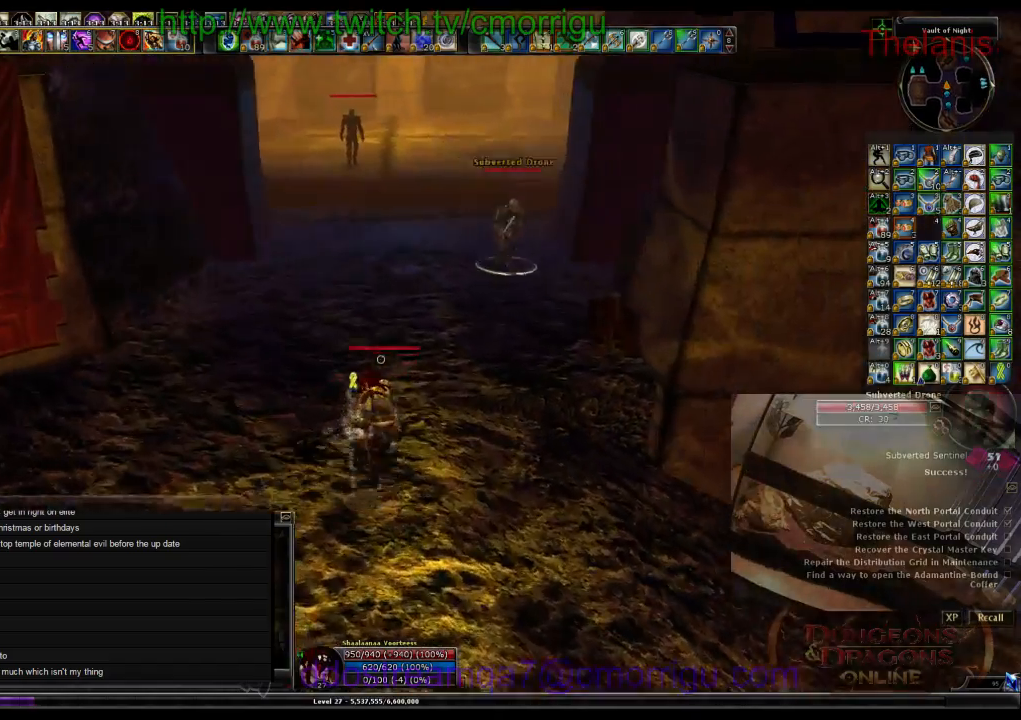
{"keys": ["1"], "events": [[267, "d", "down"], [467, "d", "up"], [467, "w", "up"], [500, "1", "down"]]}
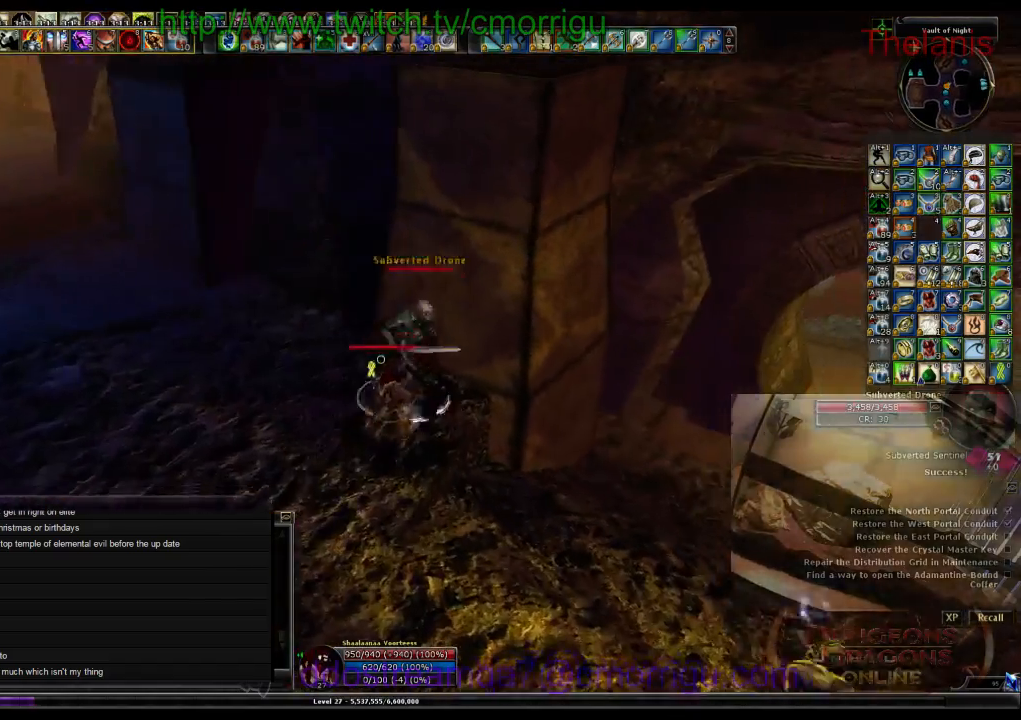
{"keys": ["2", "w"], "events": [[200, "1", "up"], [234, "d", "down"], [267, "w", "down"], [467, "d", "up"], [500, "2", "down"]]}
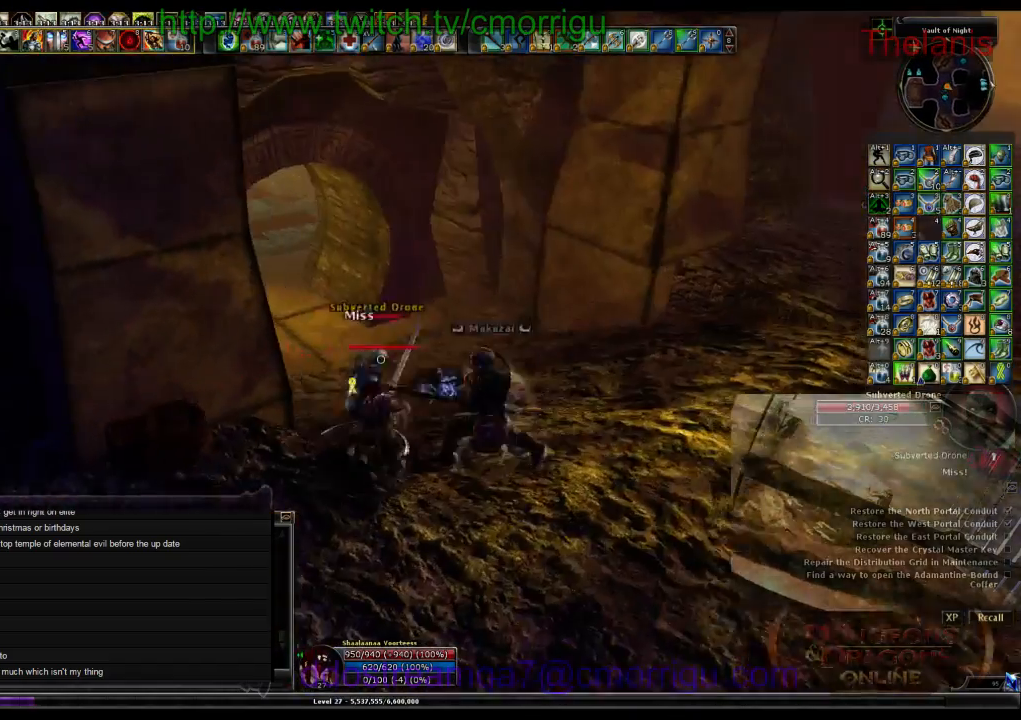
{"keys": [], "events": [[67, "w", "up"], [167, "2", "up"]]}
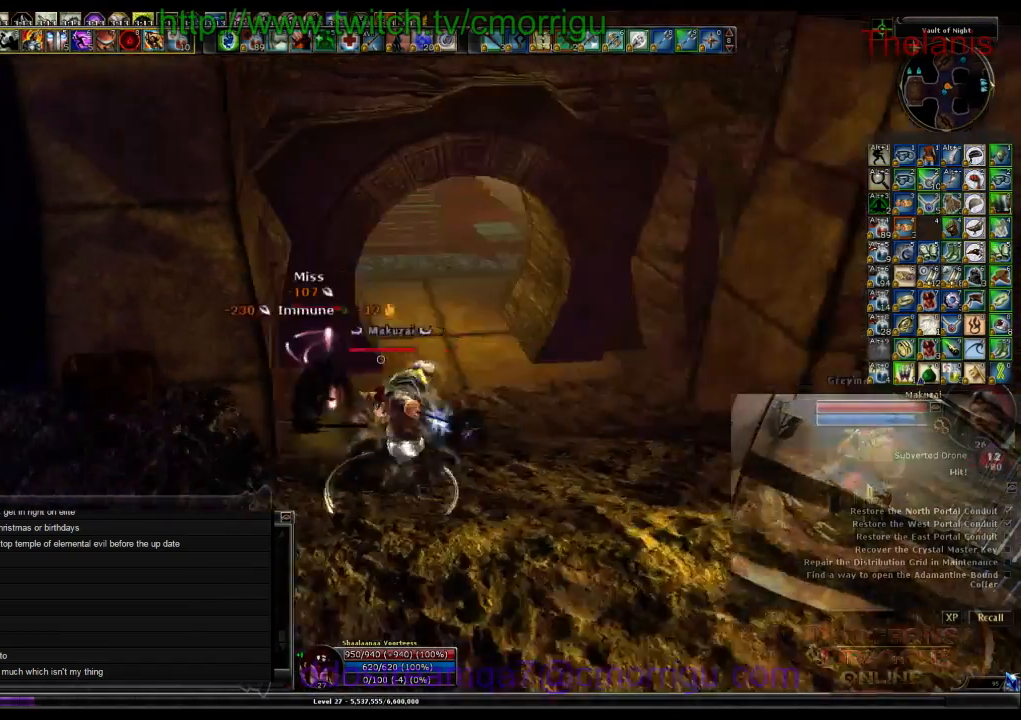
{"keys": [], "events": []}
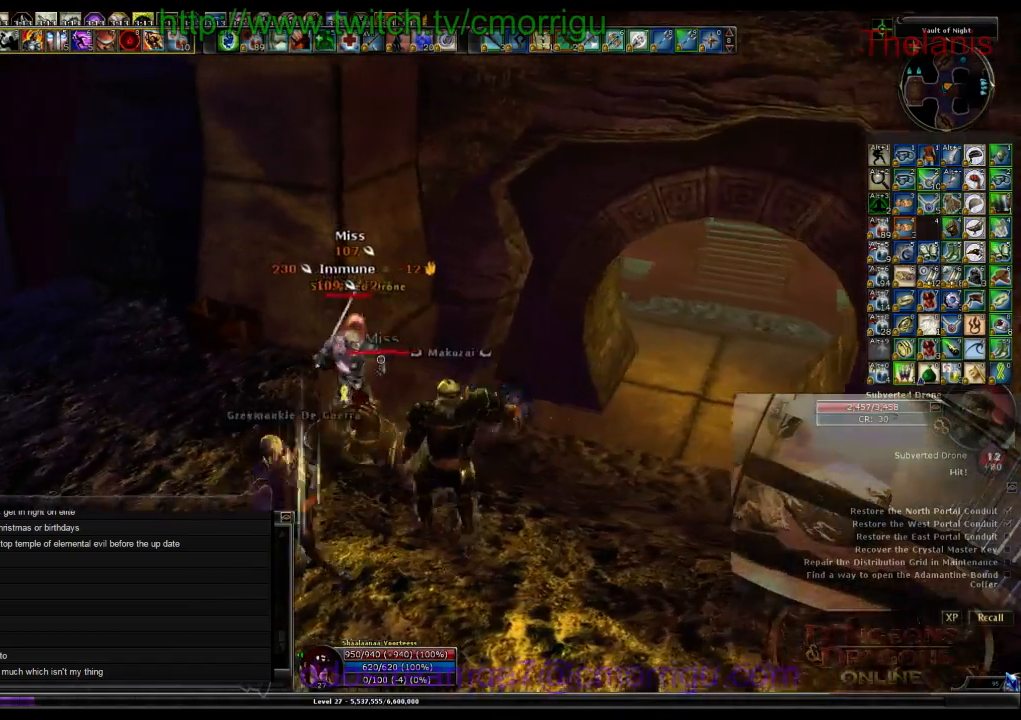
{"keys": [], "events": []}
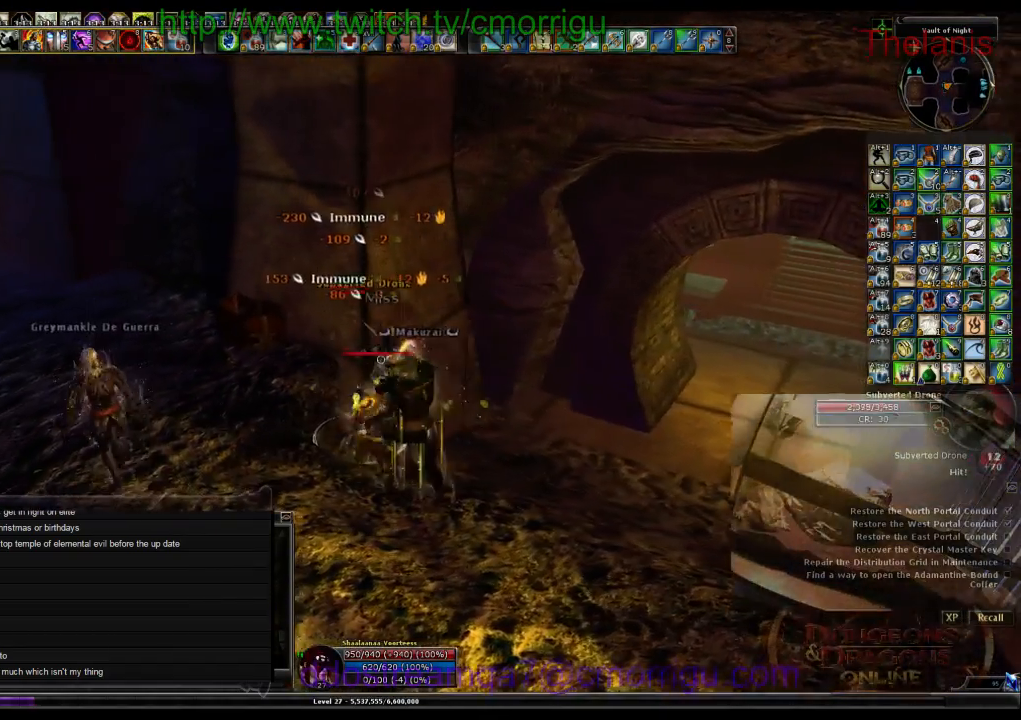
{"keys": [], "events": []}
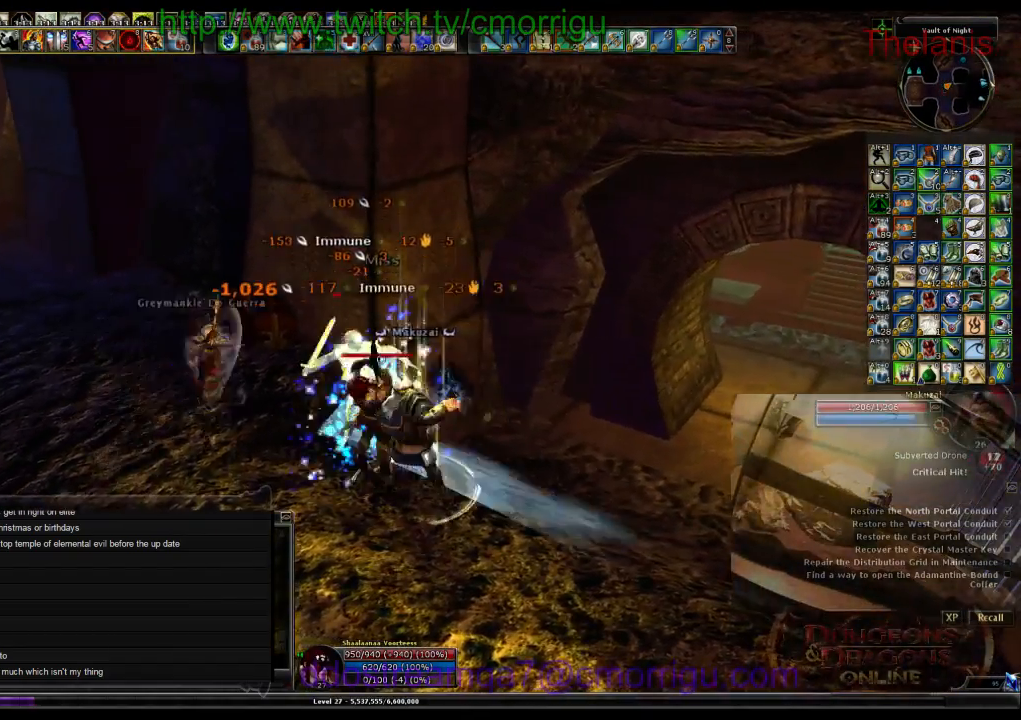
{"keys": [], "events": []}
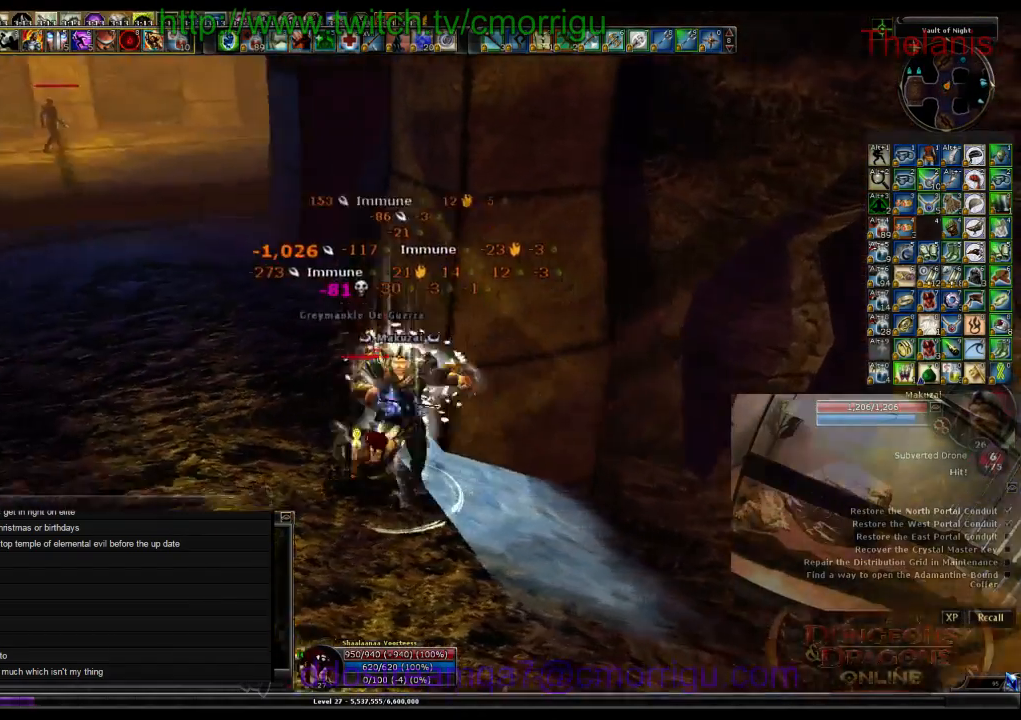
{"keys": ["a", "w"], "events": [[34, "a", "down"], [67, "w", "down"]]}
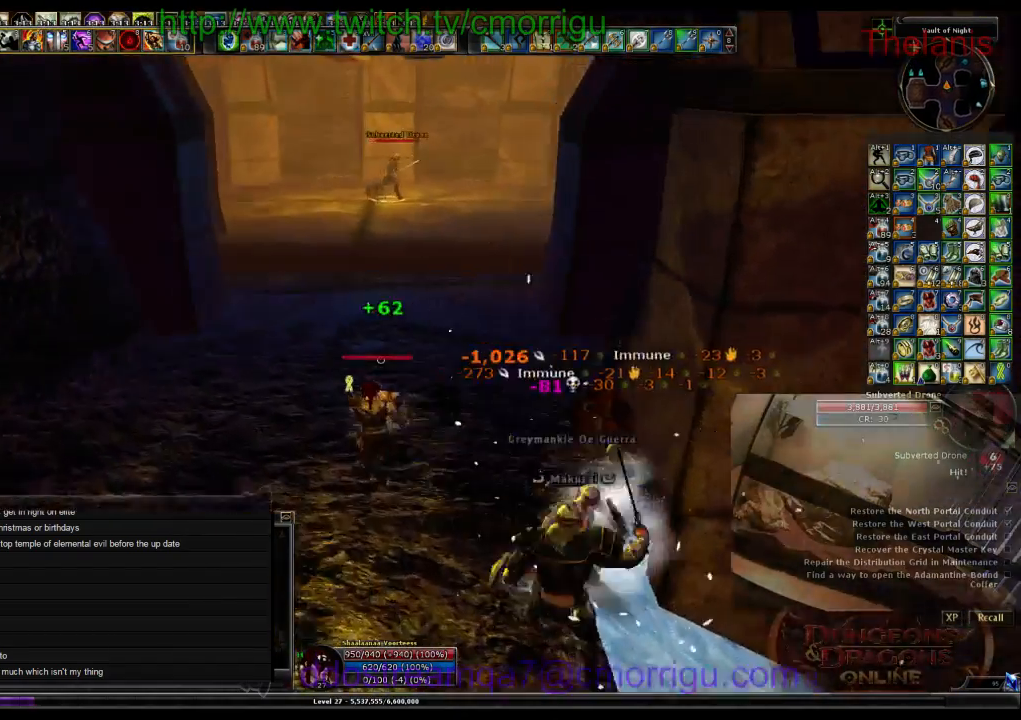
{"keys": ["w"], "events": [[100, "a", "up"]]}